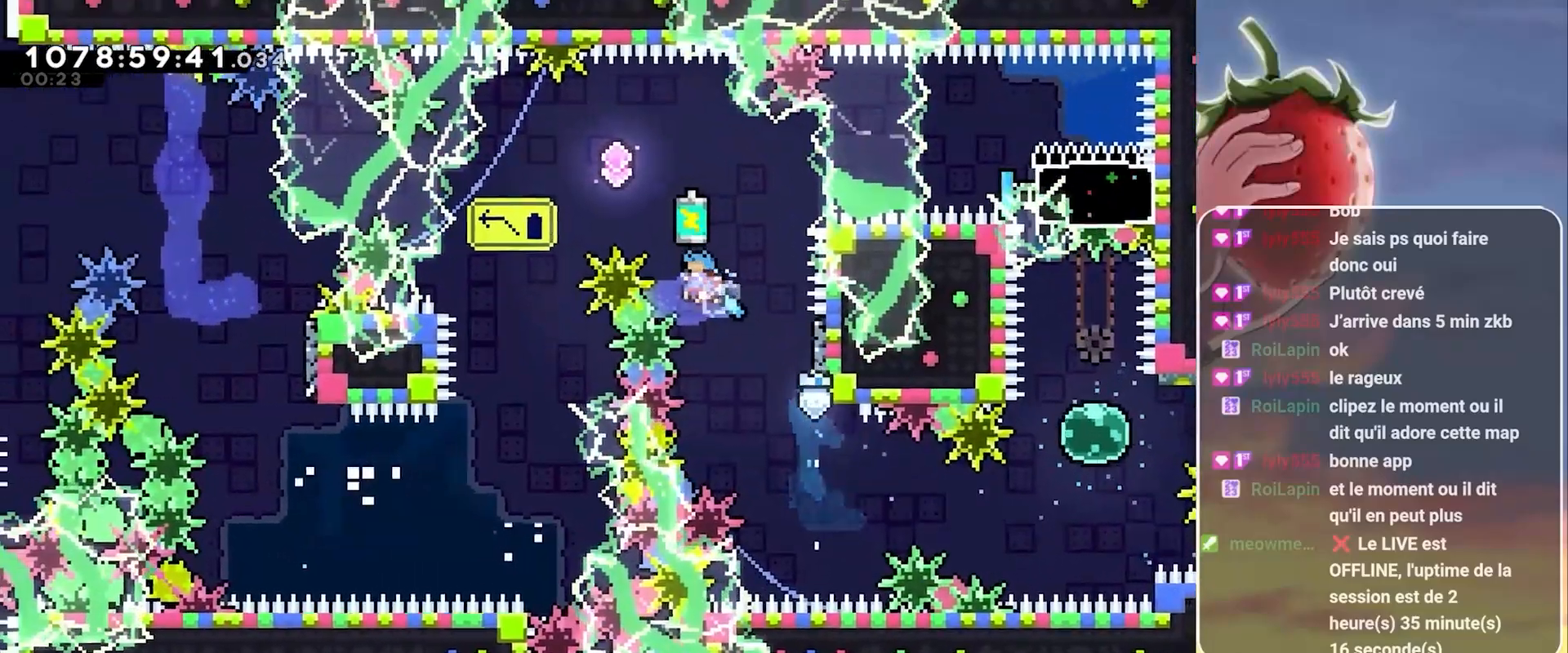
Gameplay with keyboard; each line is a JSON object with the keys held at the frame after it. "events" lists presses ("down") and releases ("up") of "3", "dash", "demo", "down", "grab", "jump", "jump2", "left", "pause", "right" and "up" between this image and that frame as [ms after this image, input, new state], when the widget could be followed in between. No other keys are recorded. Mouse input is not recorded. Key names are as the overlay labels them; some are game actions (e.g. jump) rather than physical keys.
{"keys": ["grab", "jump", "left"], "events": []}
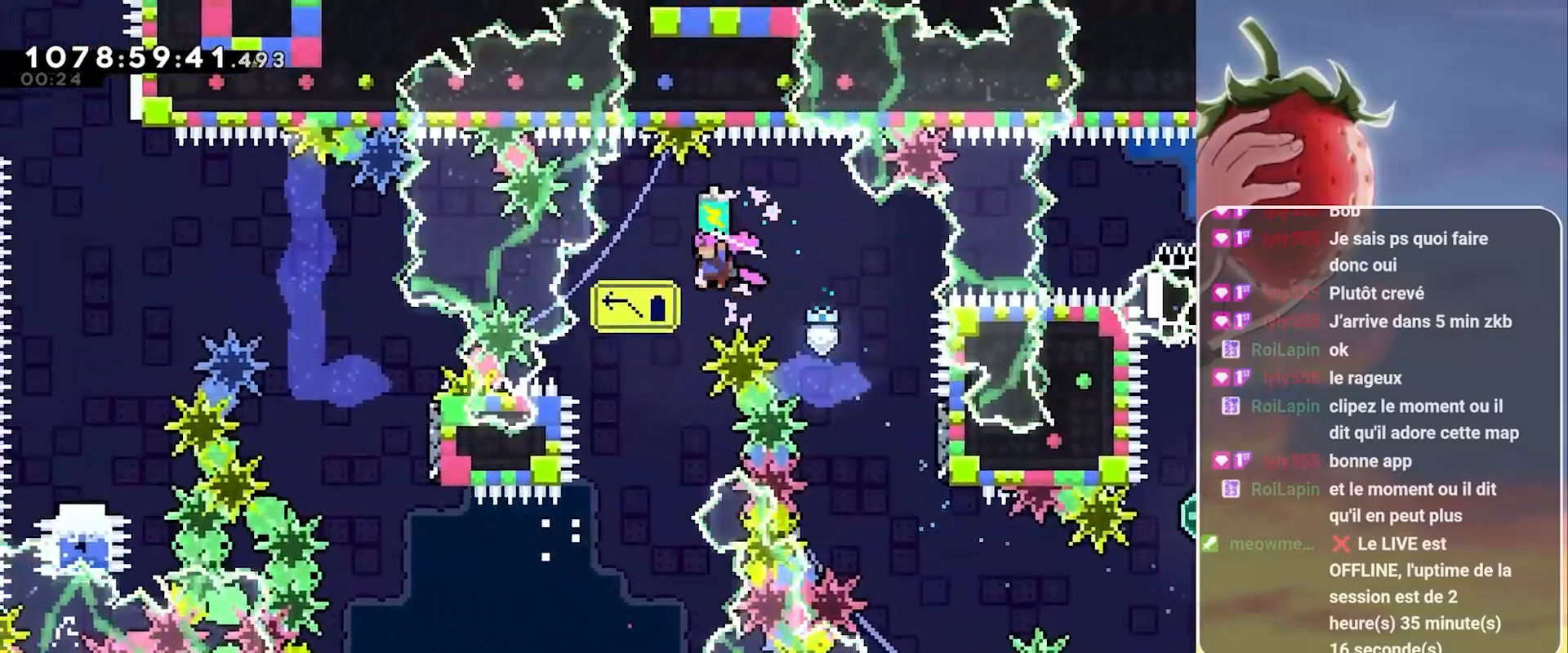
{"keys": ["left"], "events": [[67, "grab", "up"], [100, "jump", "up"], [200, "left", "up"], [483, "left", "down"]]}
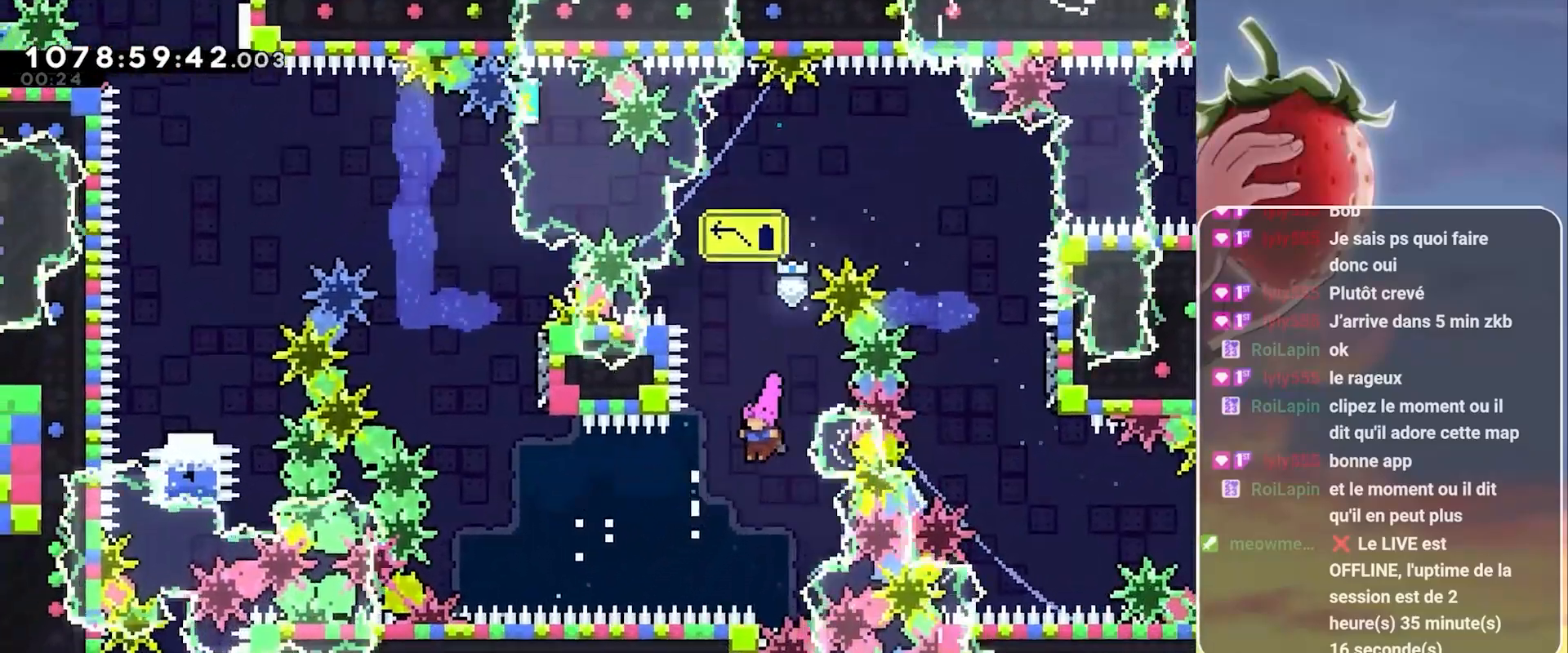
{"keys": ["dash", "up"], "events": [[67, "dash", "down"], [267, "dash", "up"], [400, "left", "up"], [400, "up", "down"], [450, "dash", "down"]]}
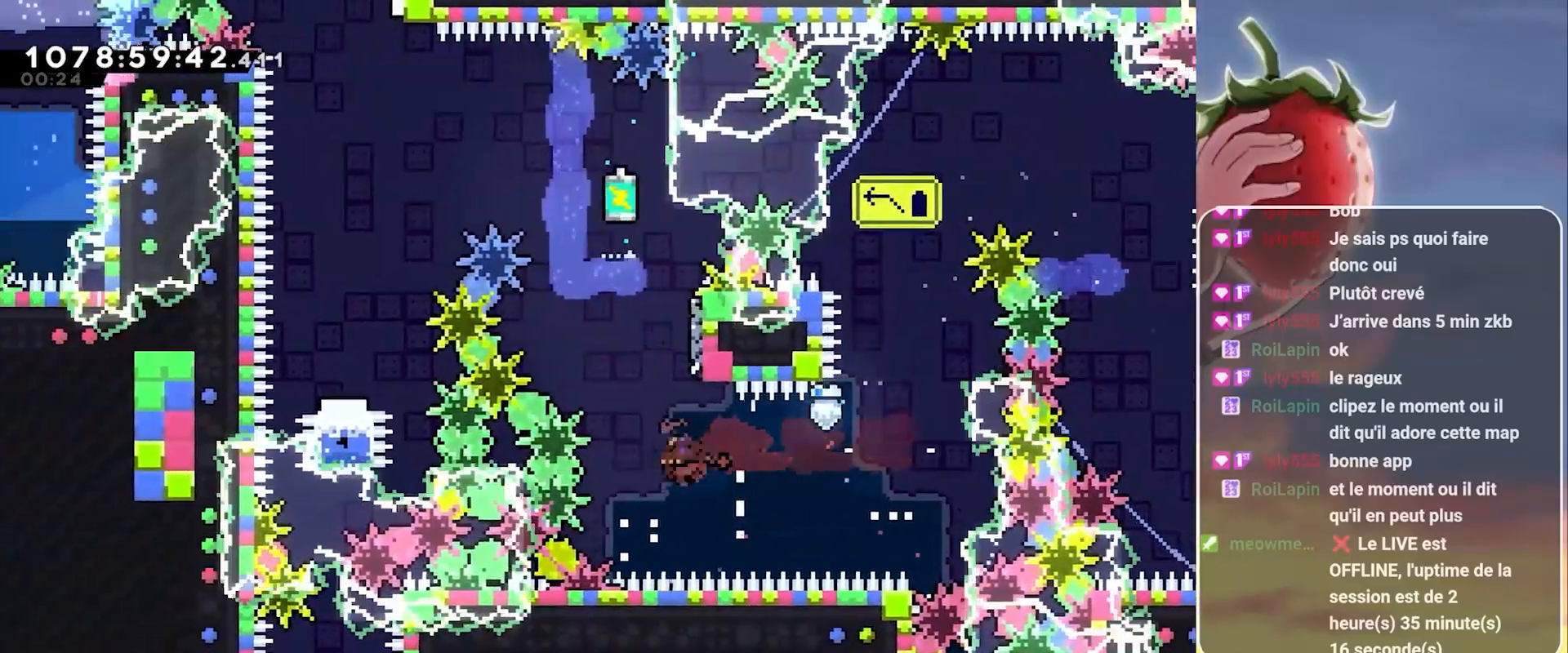
{"keys": ["grab", "jump", "left"], "events": [[33, "dash", "up"], [33, "up", "up"], [83, "grab", "down"], [133, "jump", "down"], [133, "left", "down"]]}
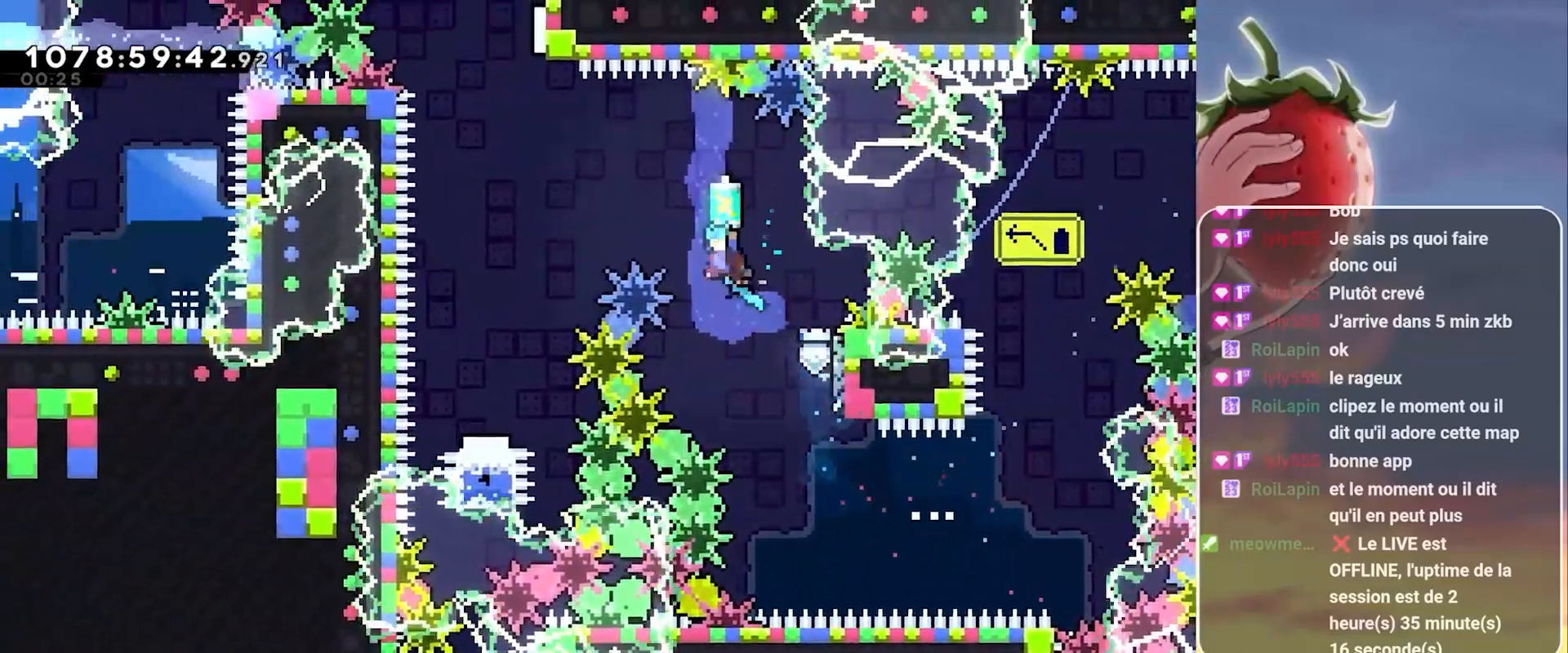
{"keys": ["grab", "left"], "events": [[333, "jump", "up"]]}
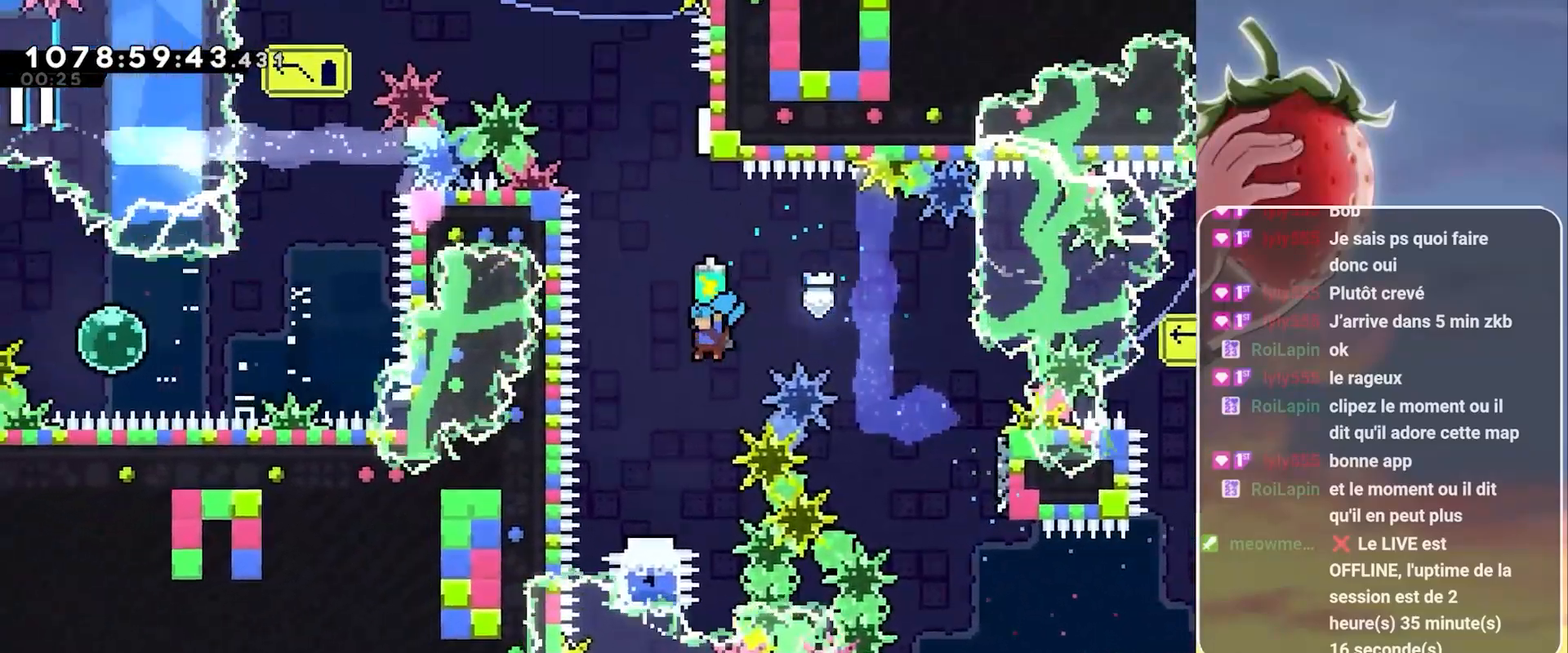
{"keys": ["grab", "left"], "events": [[167, "left", "up"], [500, "left", "down"]]}
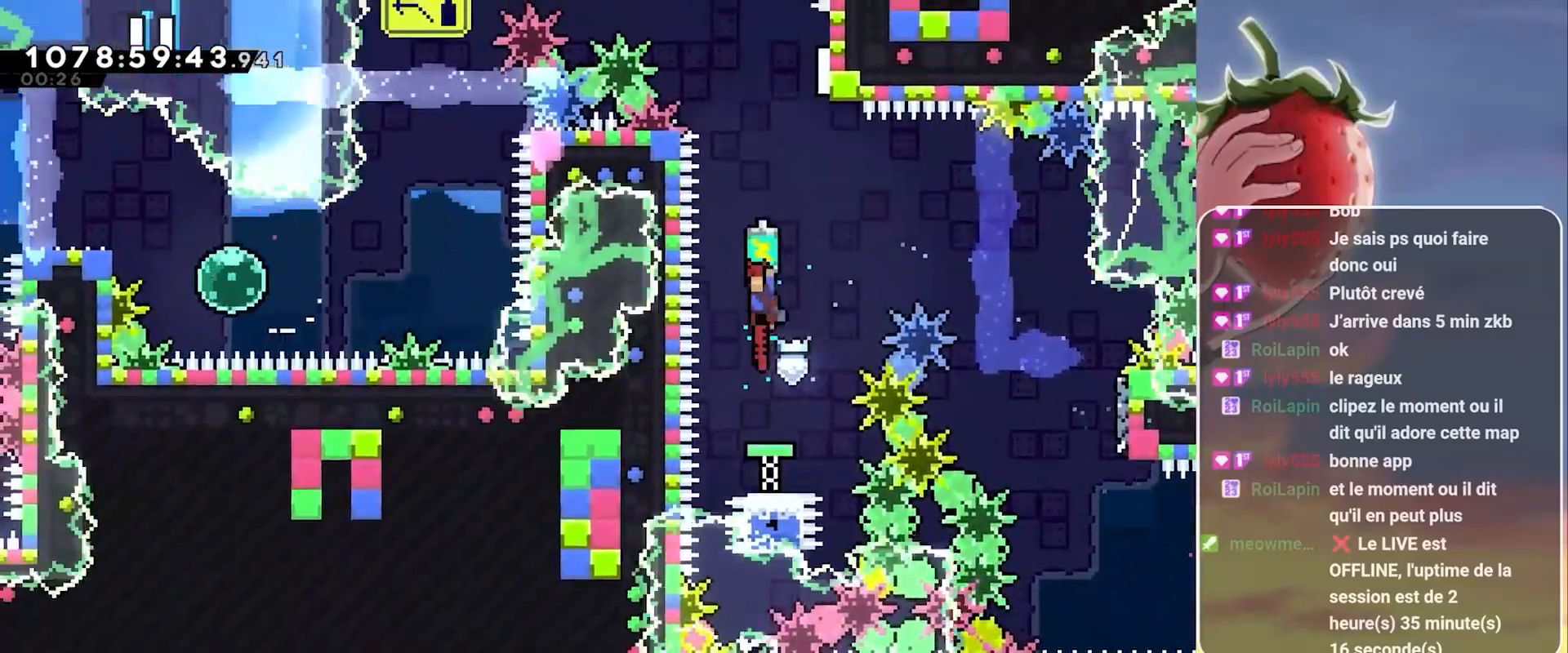
{"keys": ["grab", "up"], "events": [[83, "left", "up"], [133, "grab", "up"], [183, "up", "down"], [267, "dash", "down"], [417, "dash", "up"], [417, "grab", "down"]]}
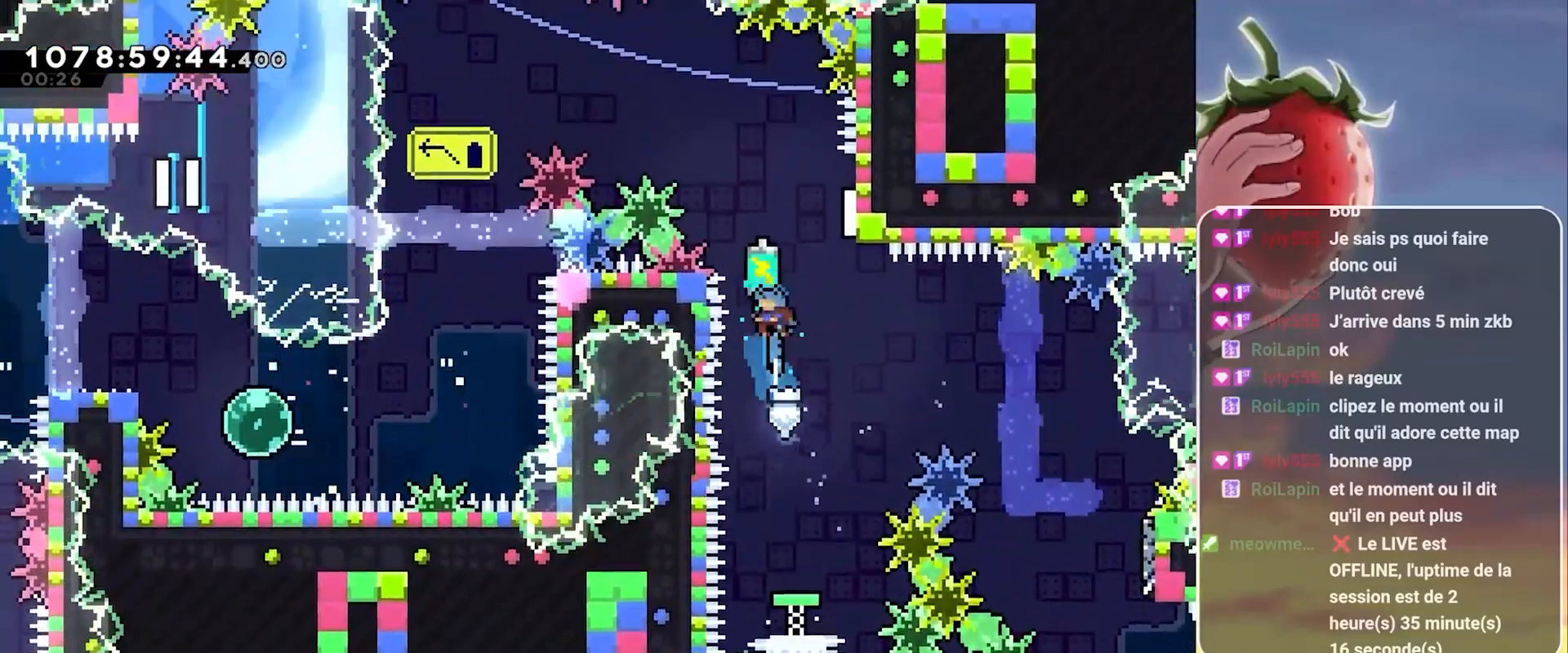
{"keys": ["grab", "left"], "events": [[50, "up", "up"], [250, "right", "down"], [483, "left", "down"], [483, "right", "up"]]}
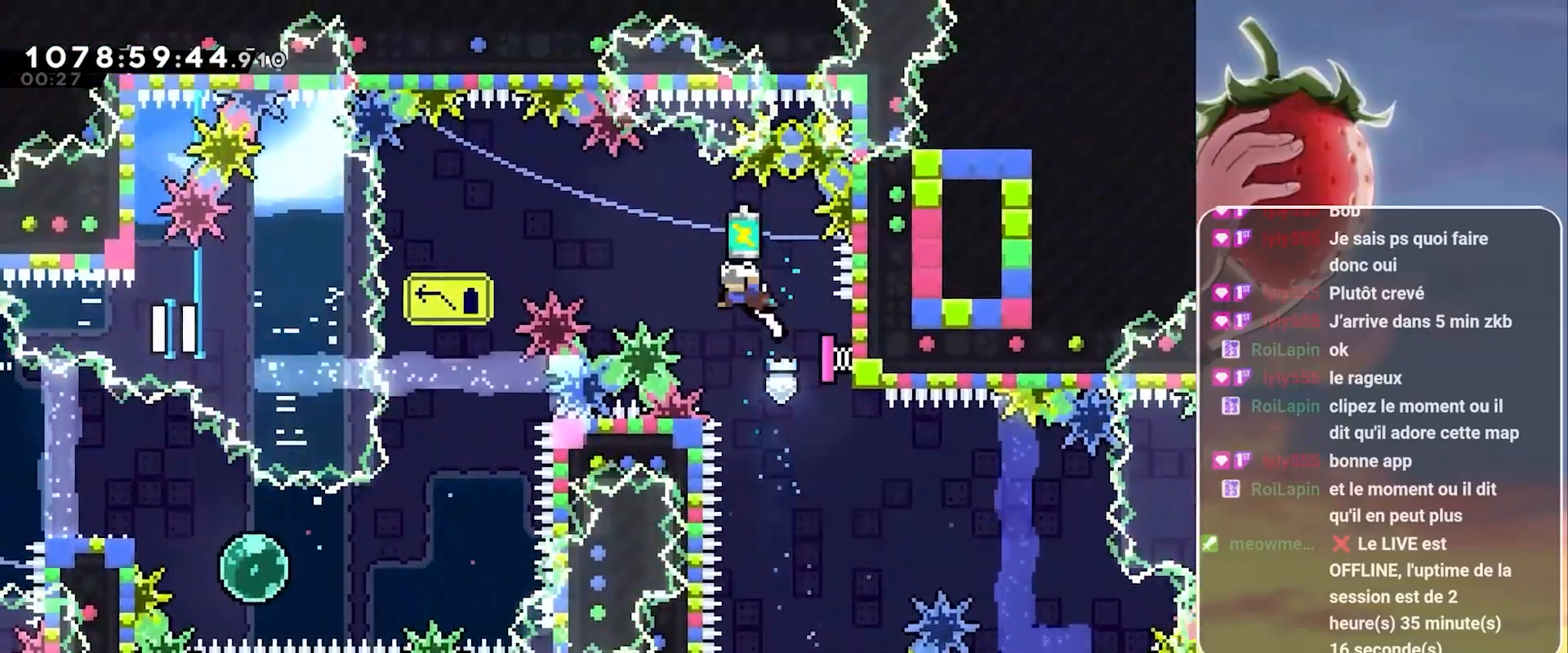
{"keys": [], "events": [[450, "grab", "up"], [450, "left", "up"]]}
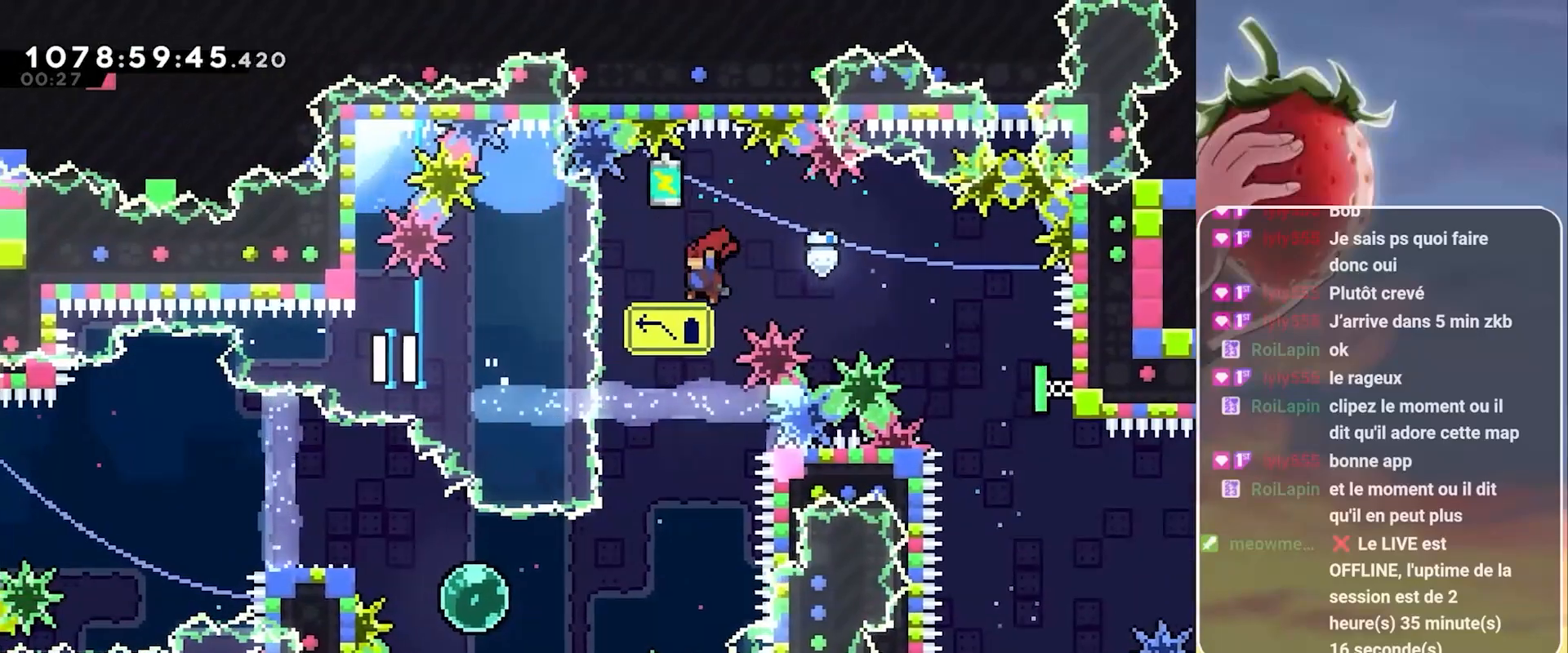
{"keys": ["left"], "events": [[367, "left", "down"]]}
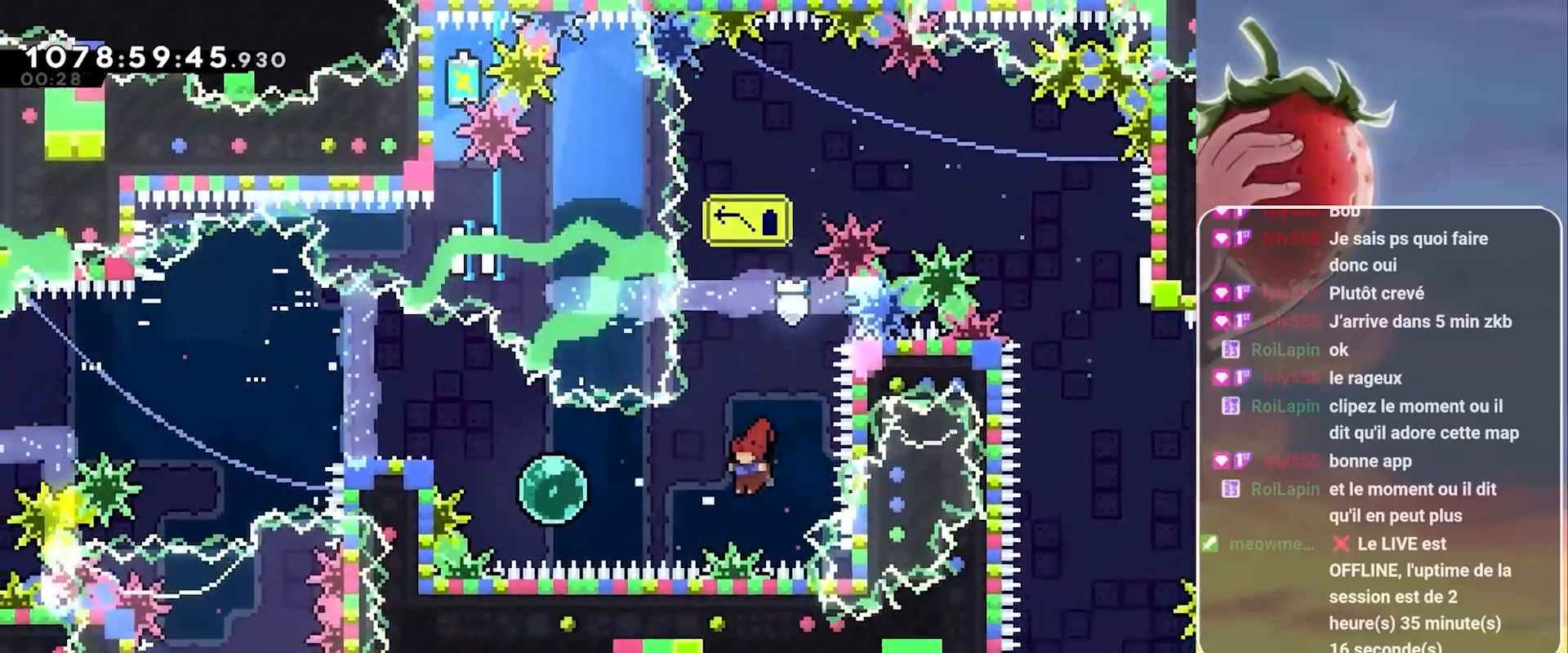
{"keys": ["left"], "events": [[67, "dash", "down"], [200, "dash", "up"], [300, "up", "down"], [333, "dash", "down"], [433, "dash", "up"], [433, "up", "up"]]}
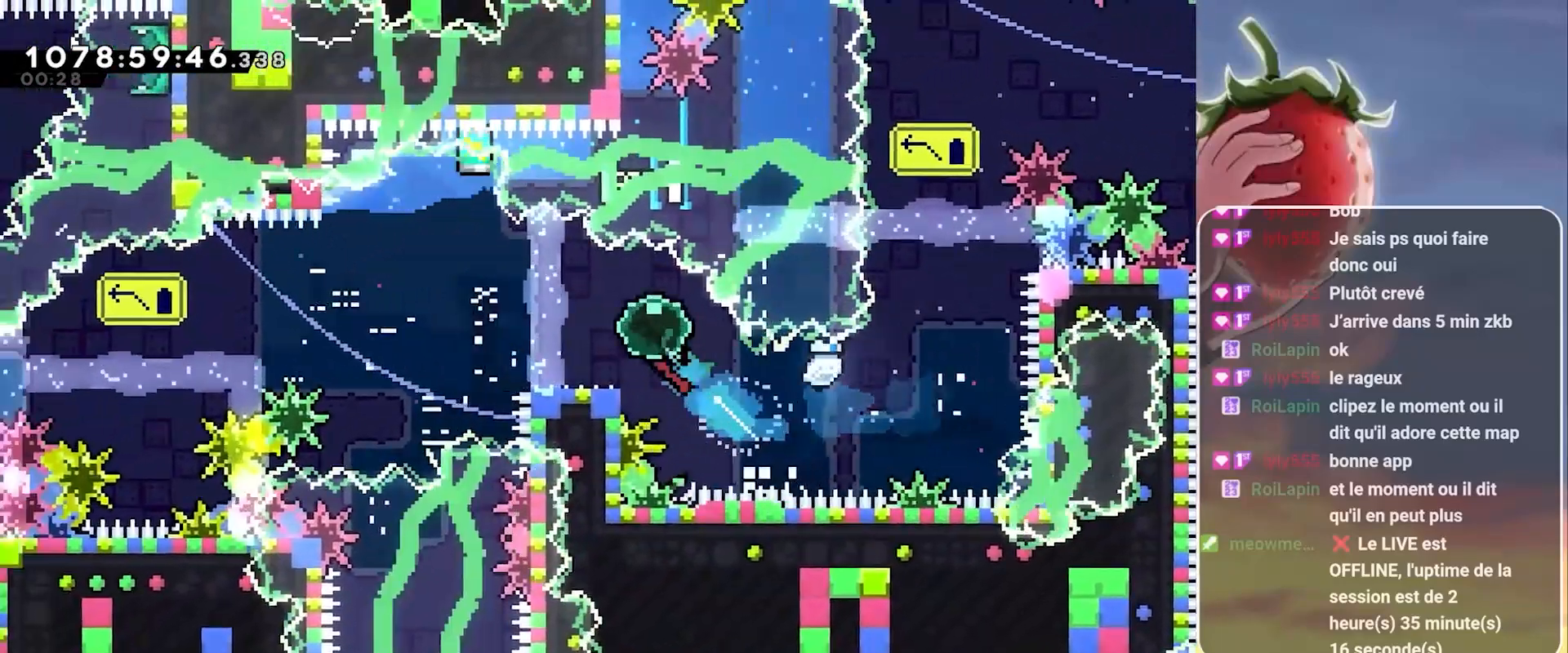
{"keys": ["grab", "jump", "left"], "events": [[17, "down", "down"], [67, "dash", "down"], [167, "dash", "up"], [167, "down", "up"], [267, "grab", "down"], [267, "jump", "down"]]}
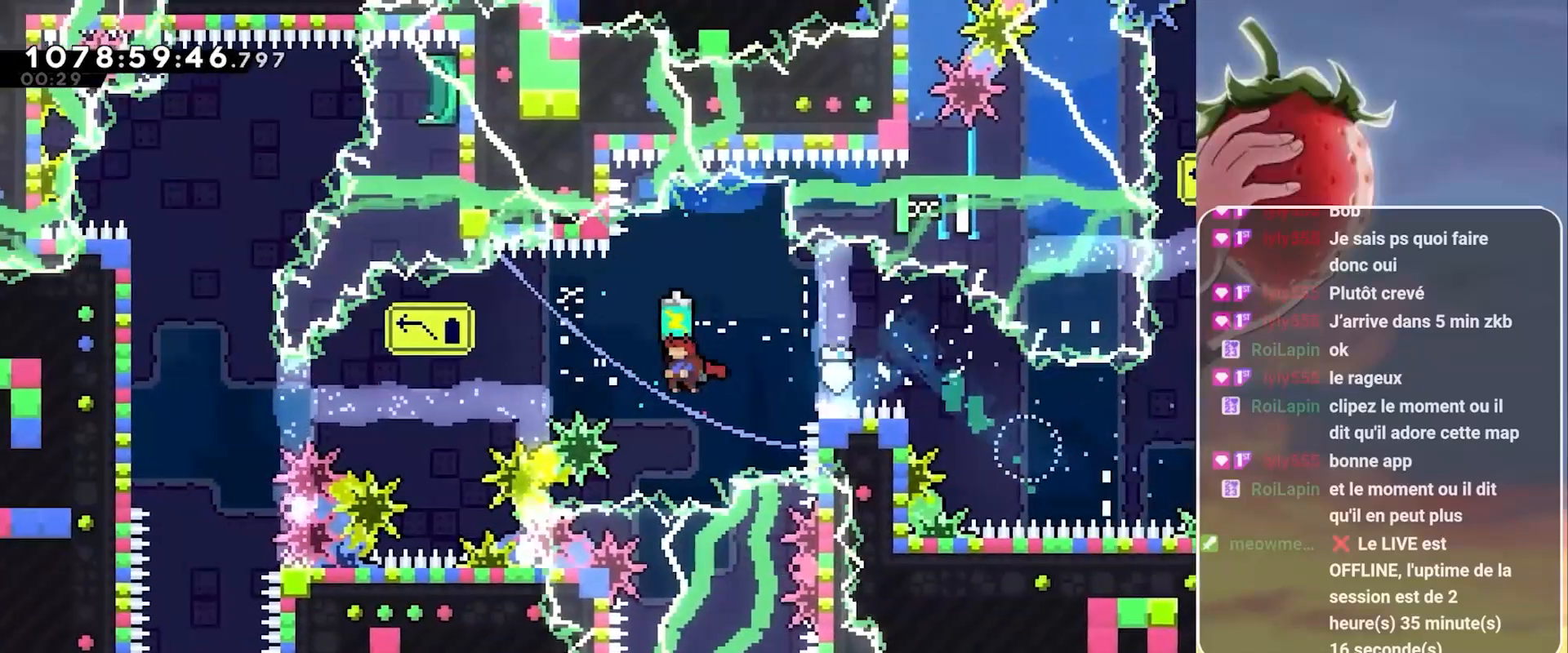
{"keys": ["dash", "jump", "left"], "events": [[367, "grab", "up"], [467, "dash", "down"]]}
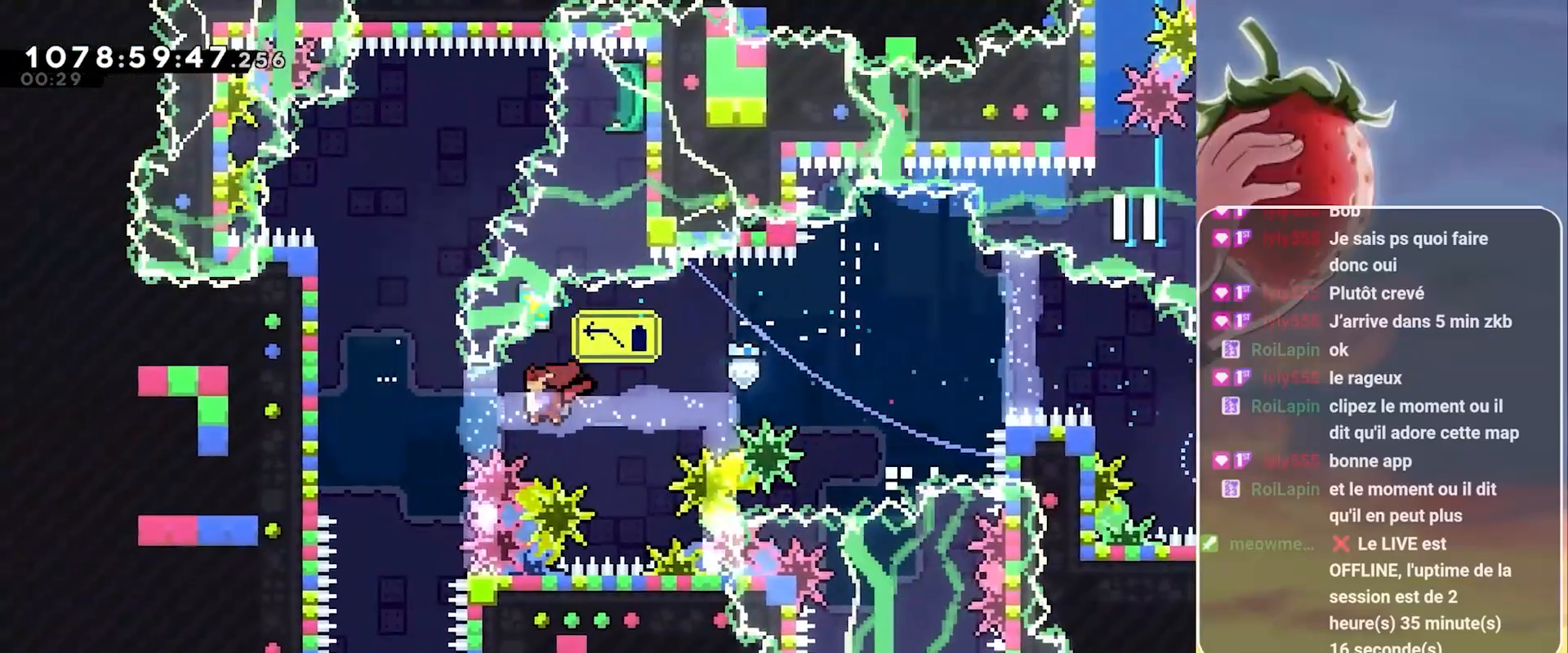
{"keys": ["grab", "jump"], "events": [[150, "dash", "up"], [150, "grab", "down"], [200, "jump", "up"], [333, "jump", "down"], [333, "left", "up"]]}
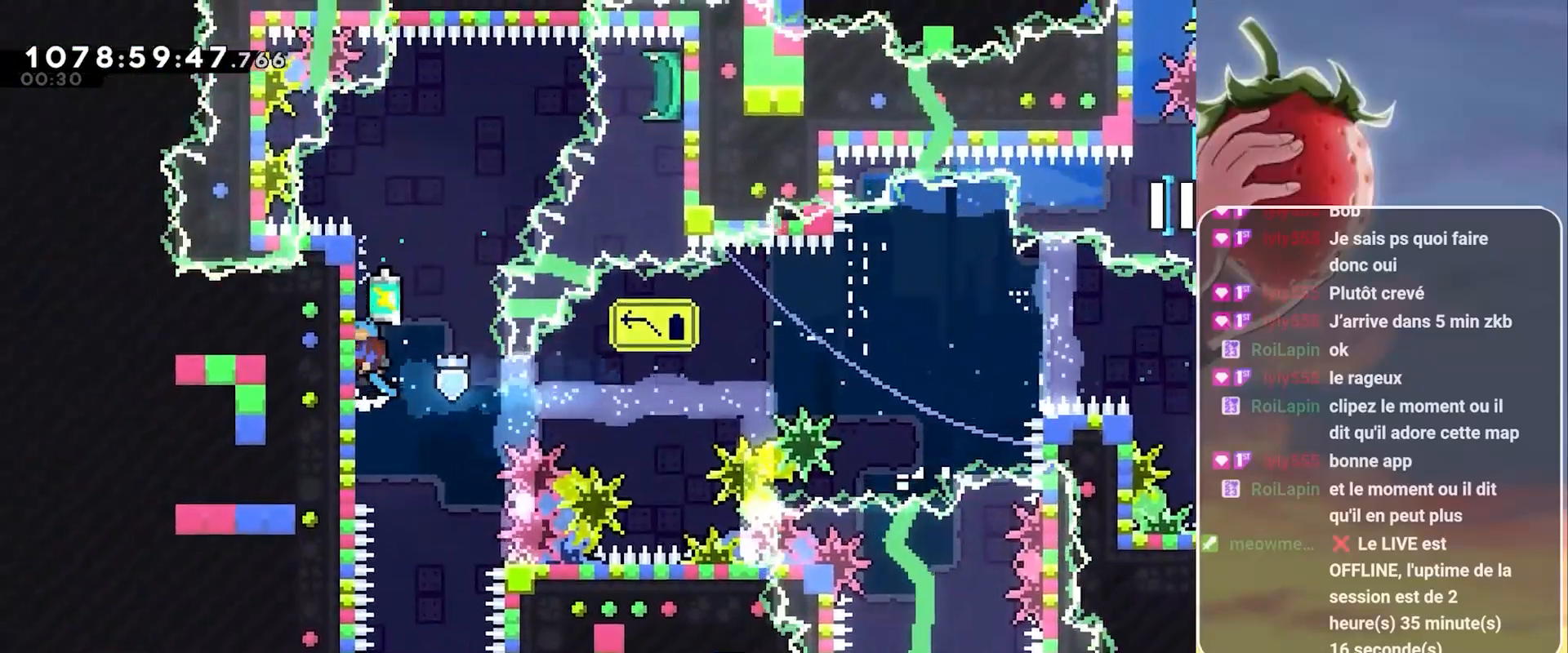
{"keys": ["grab", "jump", "left"], "events": [[167, "jump", "up"], [267, "jump", "down"], [450, "left", "down"]]}
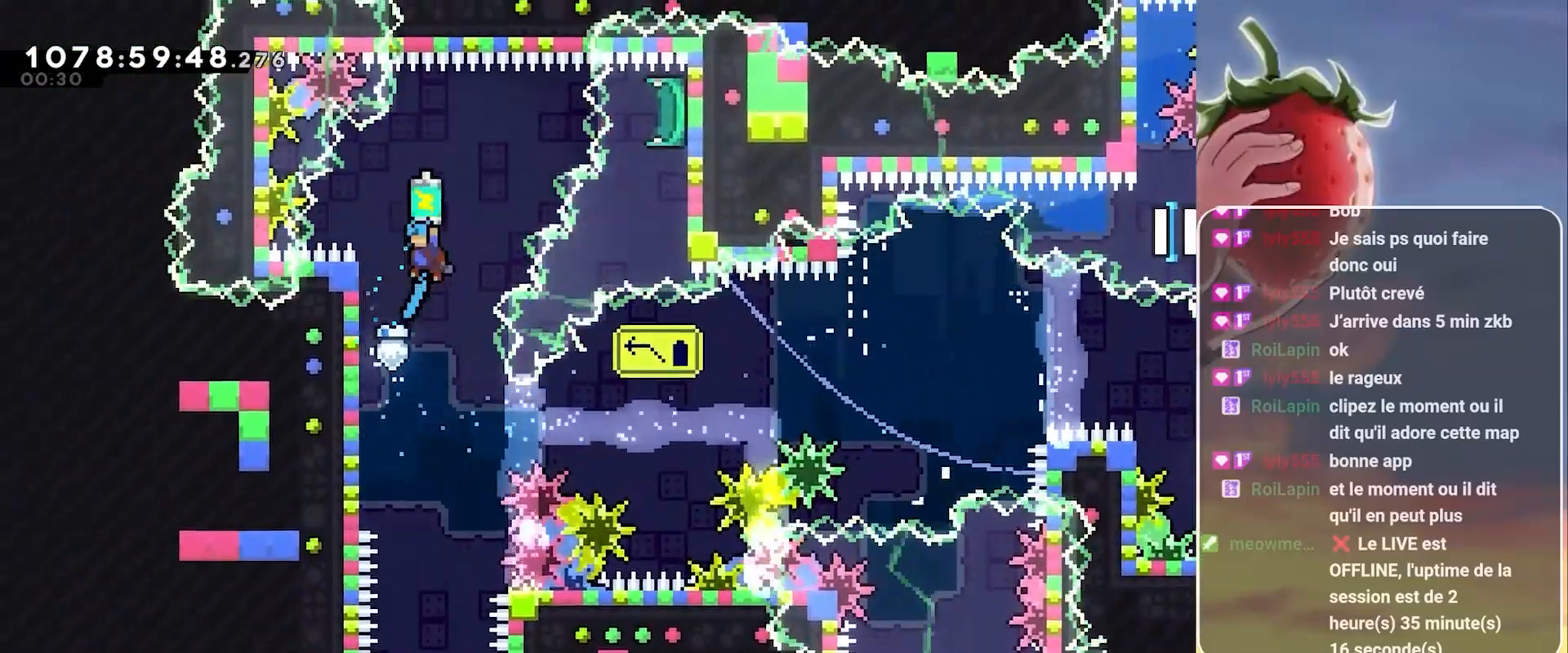
{"keys": ["grab", "jump"], "events": [[133, "jump", "up"], [233, "jump", "down"], [233, "left", "up"], [367, "right", "down"], [467, "right", "up"]]}
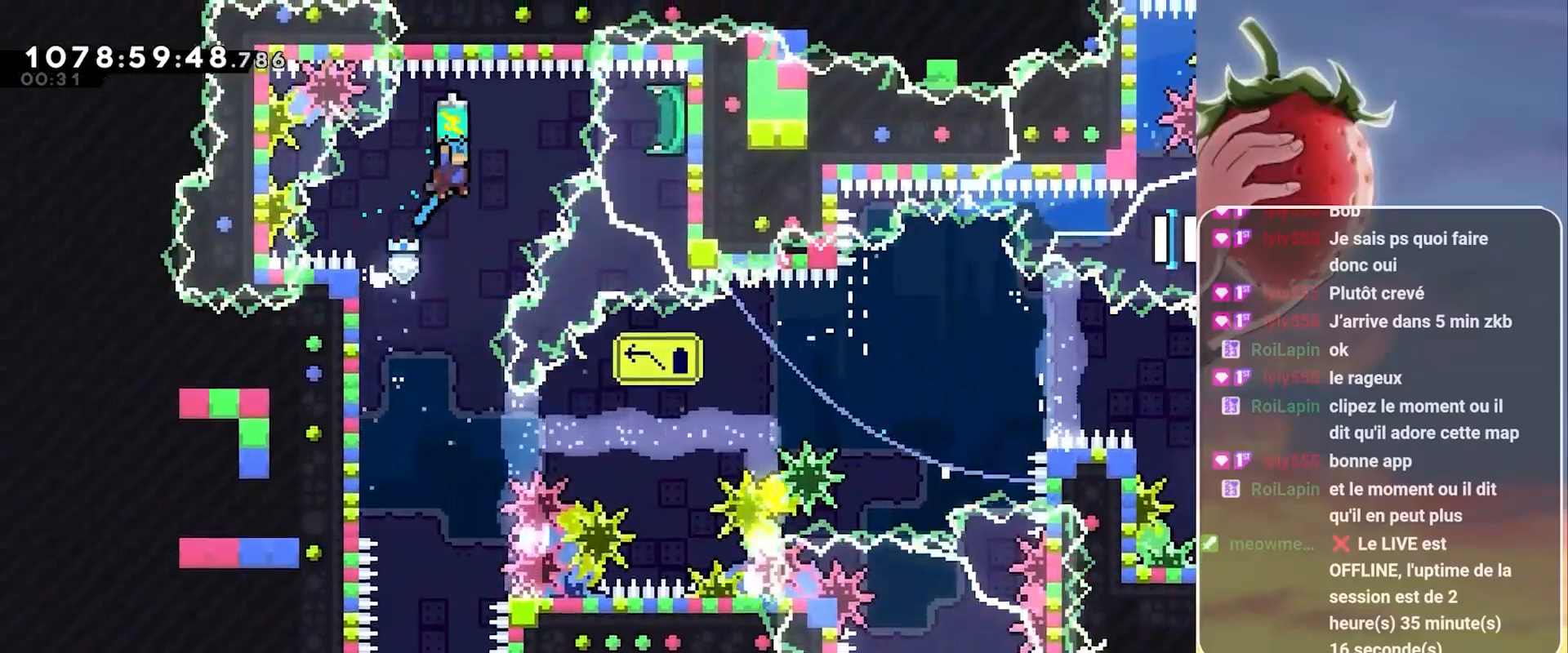
{"keys": ["down"], "events": [[17, "grab", "up"], [17, "jump", "up"], [150, "down", "down"]]}
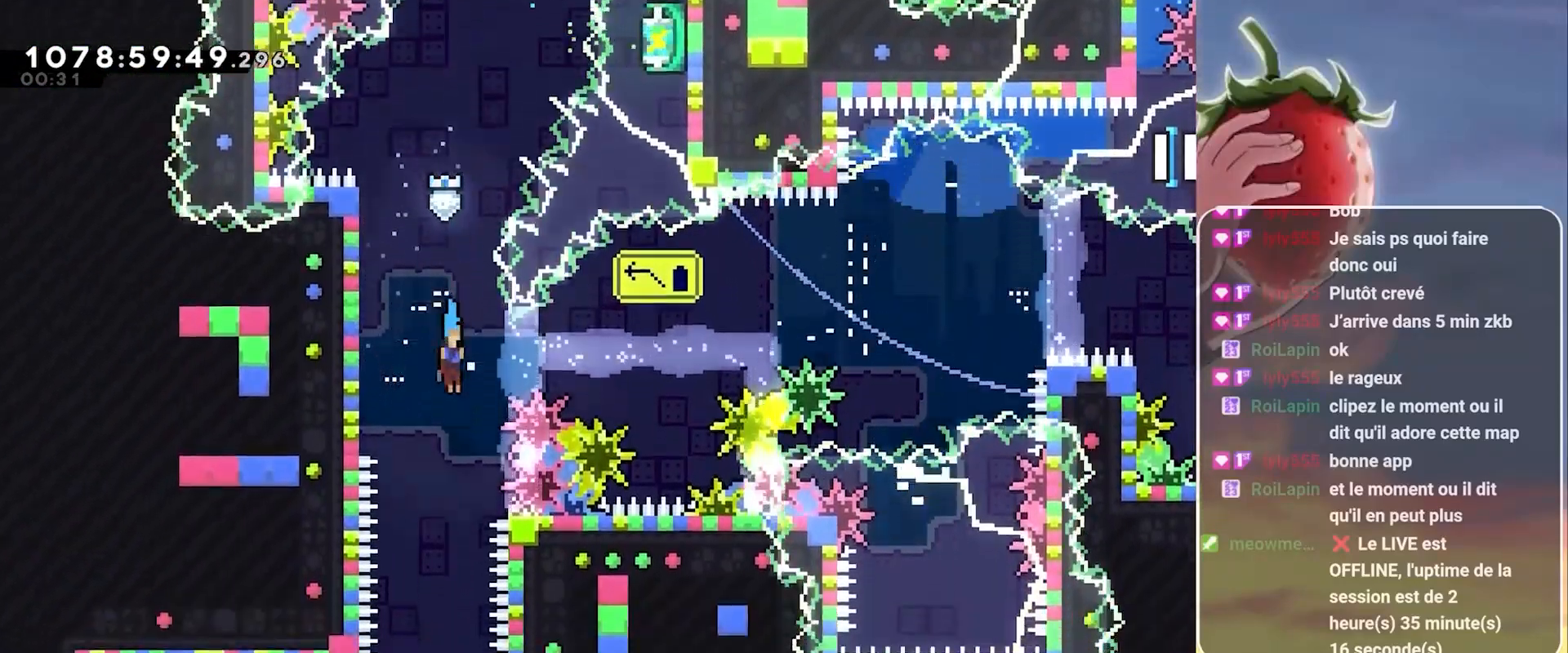
{"keys": ["down", "left"], "events": [[350, "left", "down"]]}
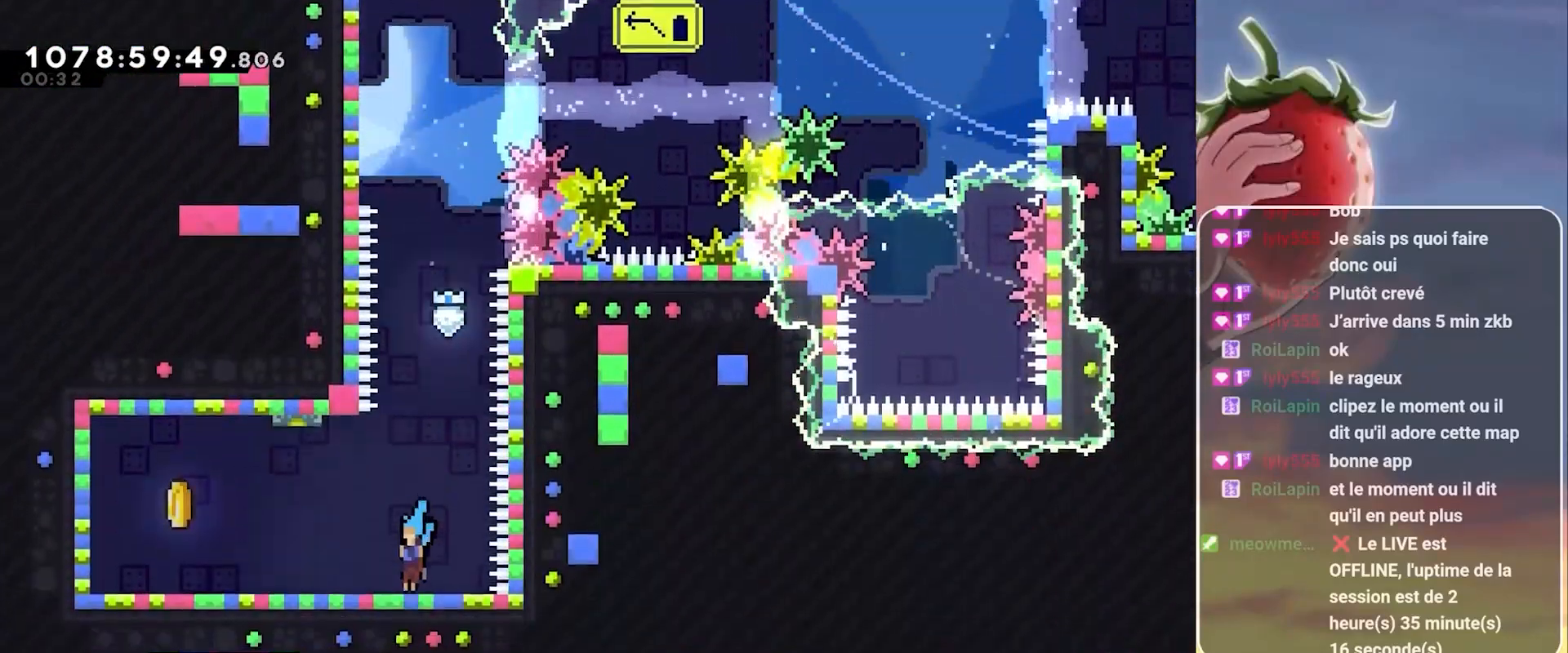
{"keys": [], "events": [[50, "dash", "down"], [83, "down", "up"], [83, "jump", "down"], [367, "dash", "up"], [467, "jump", "up"], [467, "left", "up"]]}
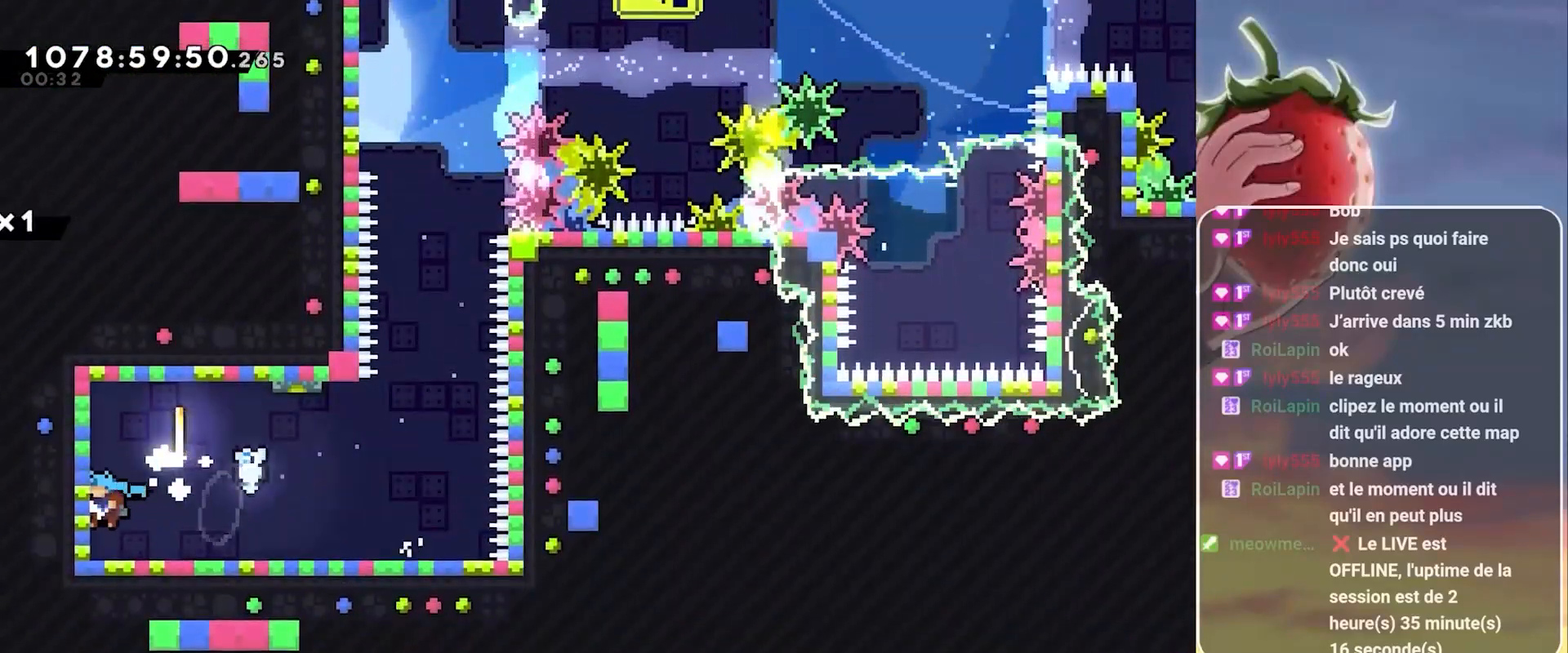
{"keys": [], "events": []}
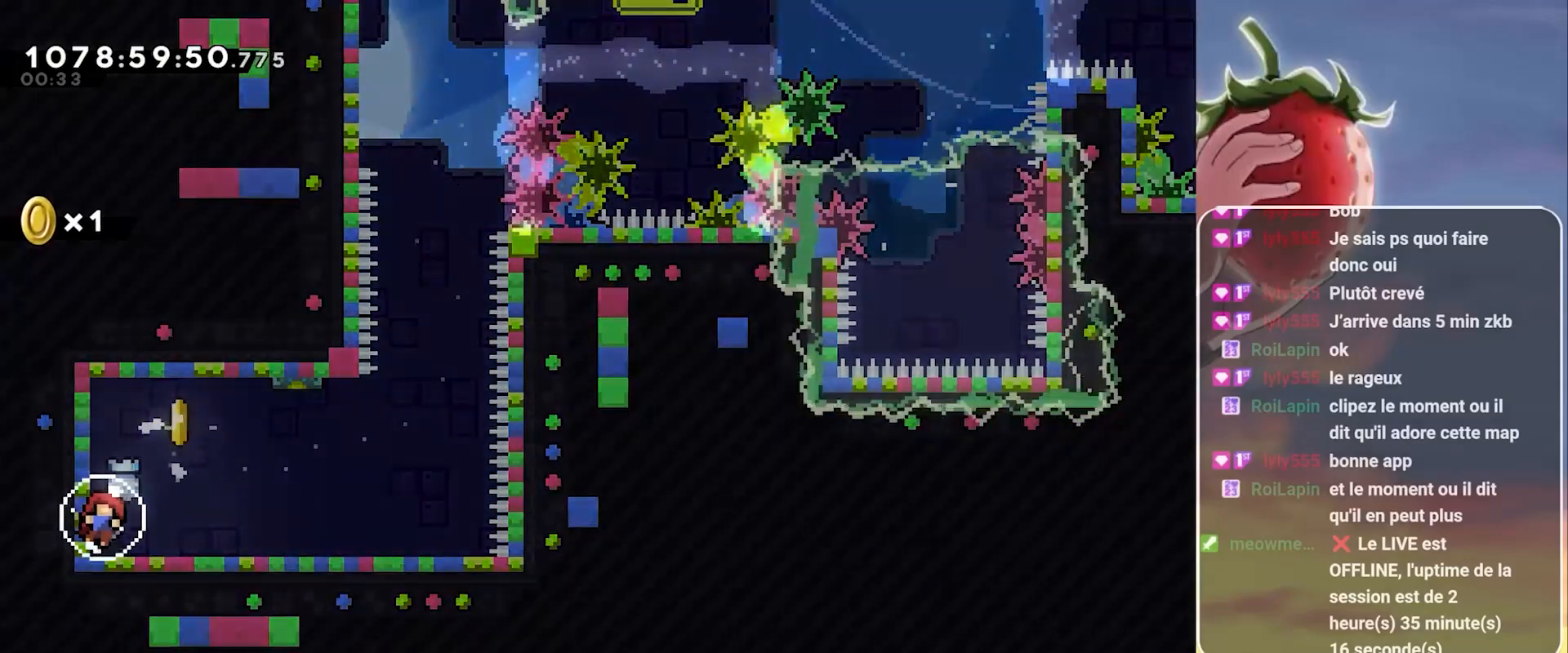
{"keys": [], "events": []}
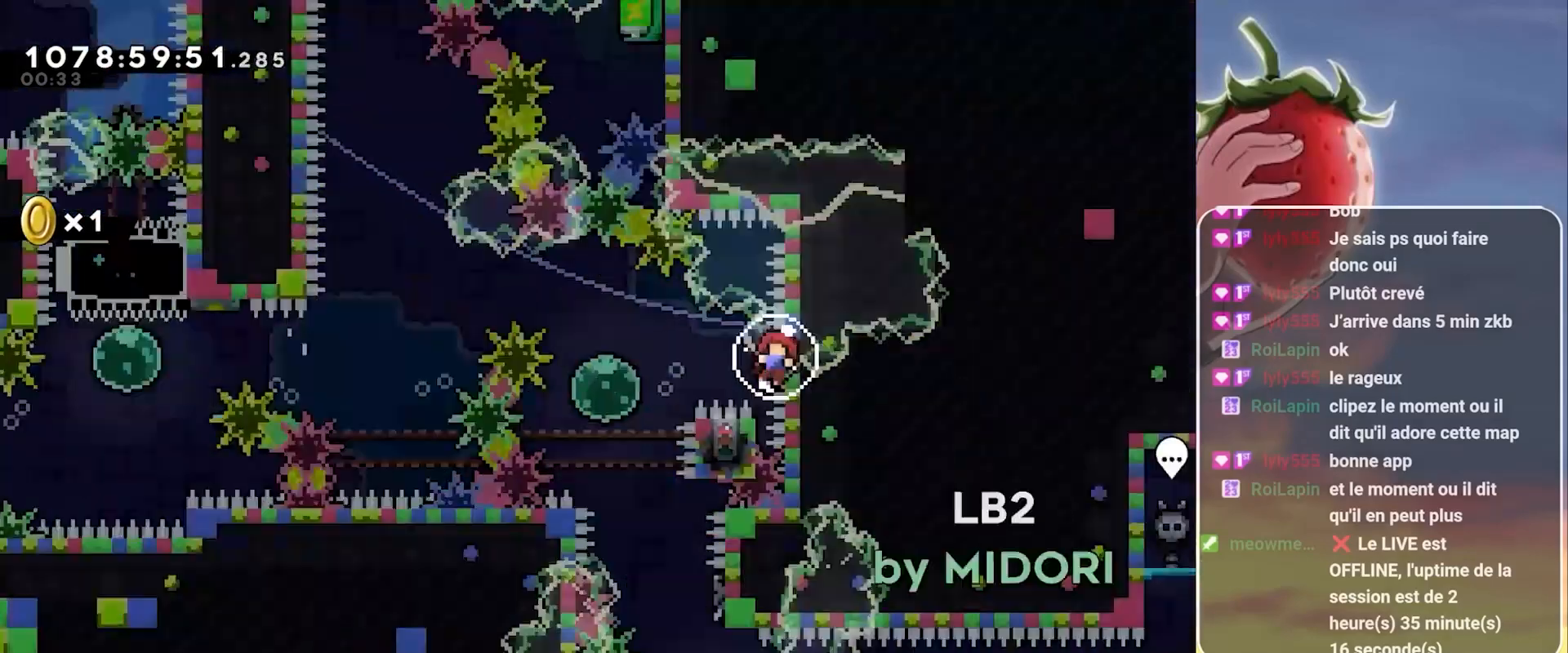
{"keys": ["dash", "down"], "events": [[333, "down", "down"], [367, "dash", "down"]]}
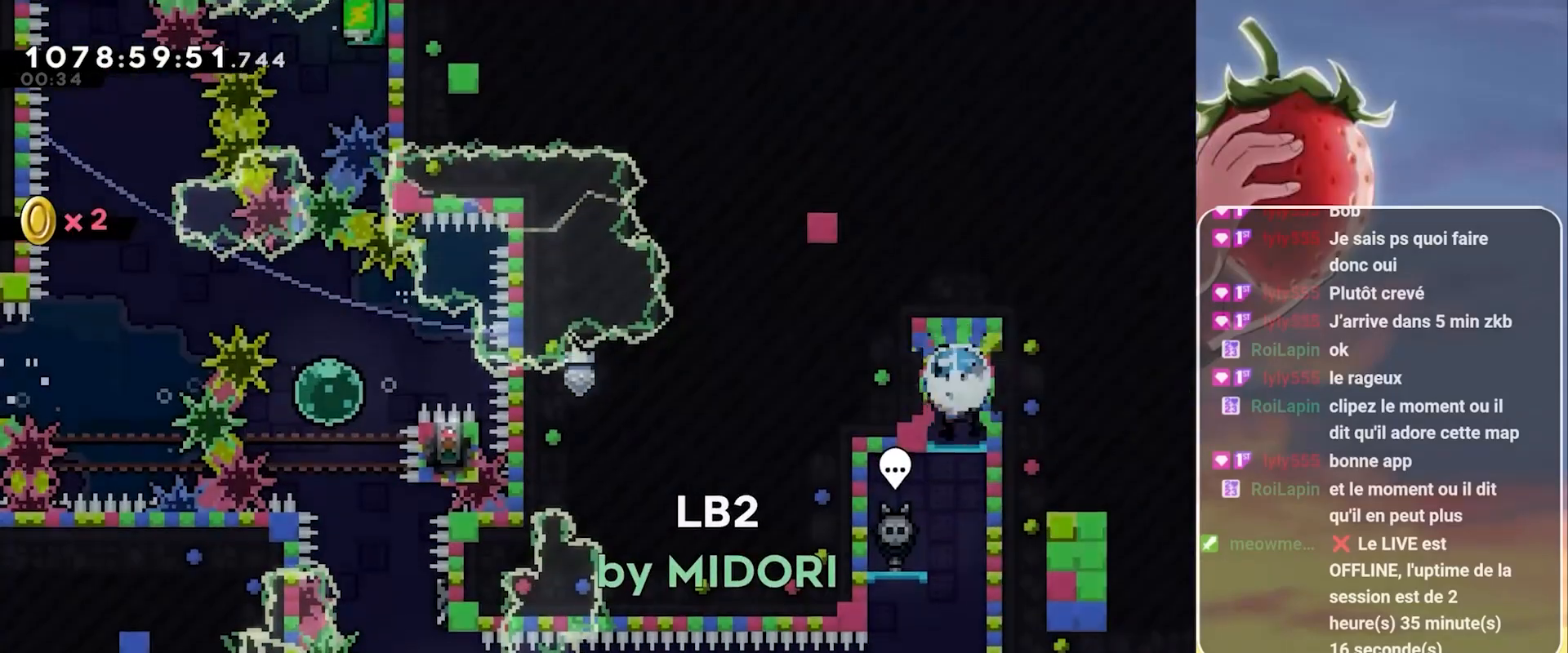
{"keys": ["dash", "right"], "events": [[17, "dash", "up"], [383, "down", "up"], [483, "dash", "down"], [483, "right", "down"]]}
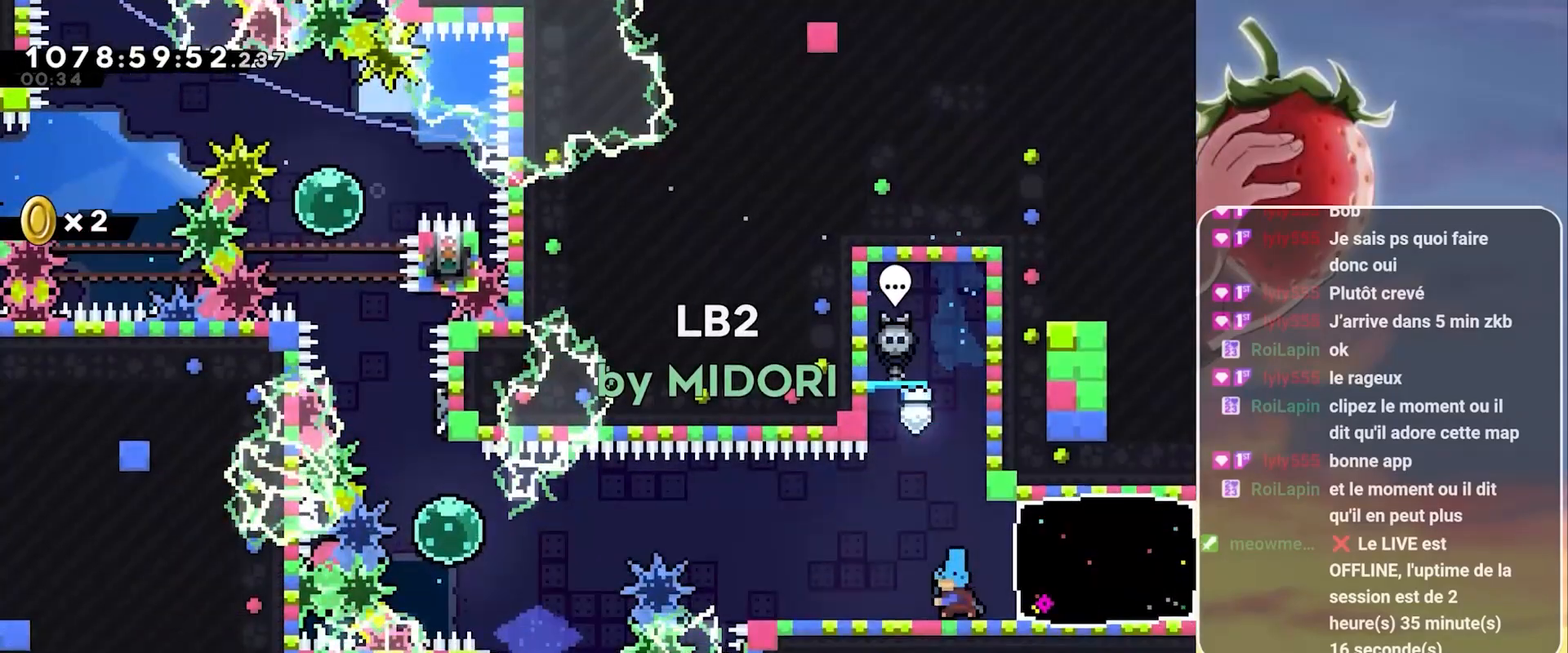
{"keys": [], "events": [[117, "dash", "up"], [167, "right", "up"]]}
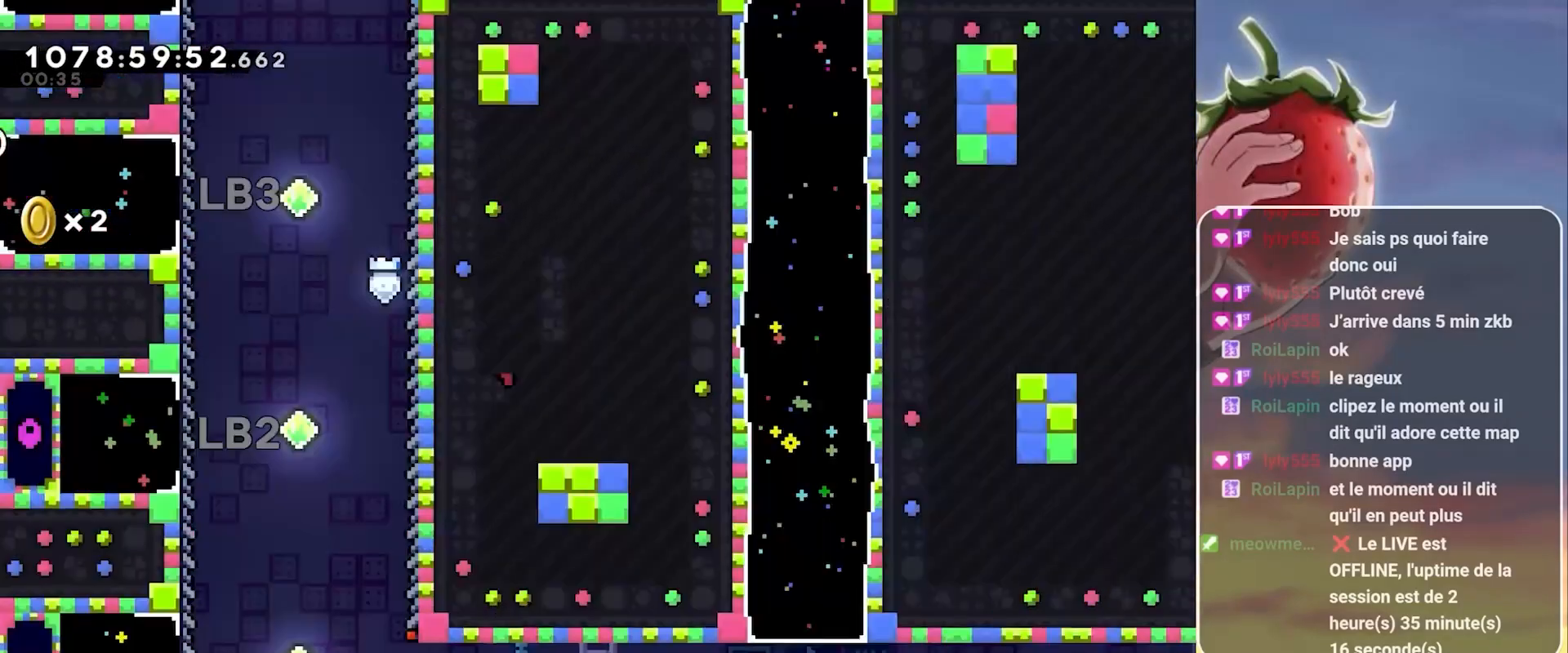
{"keys": [], "events": []}
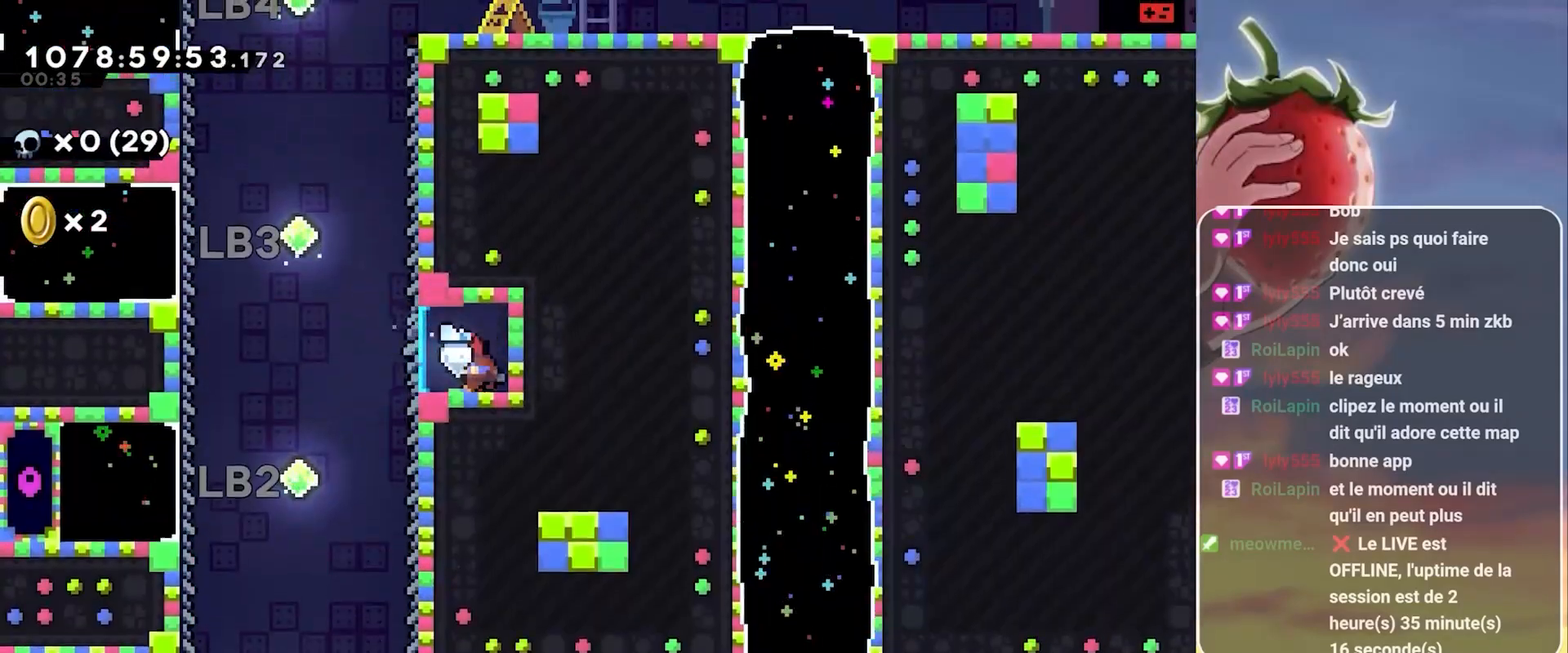
{"keys": ["dash", "jump", "left"], "events": [[17, "left", "down"], [50, "jump", "down"], [383, "dash", "down"]]}
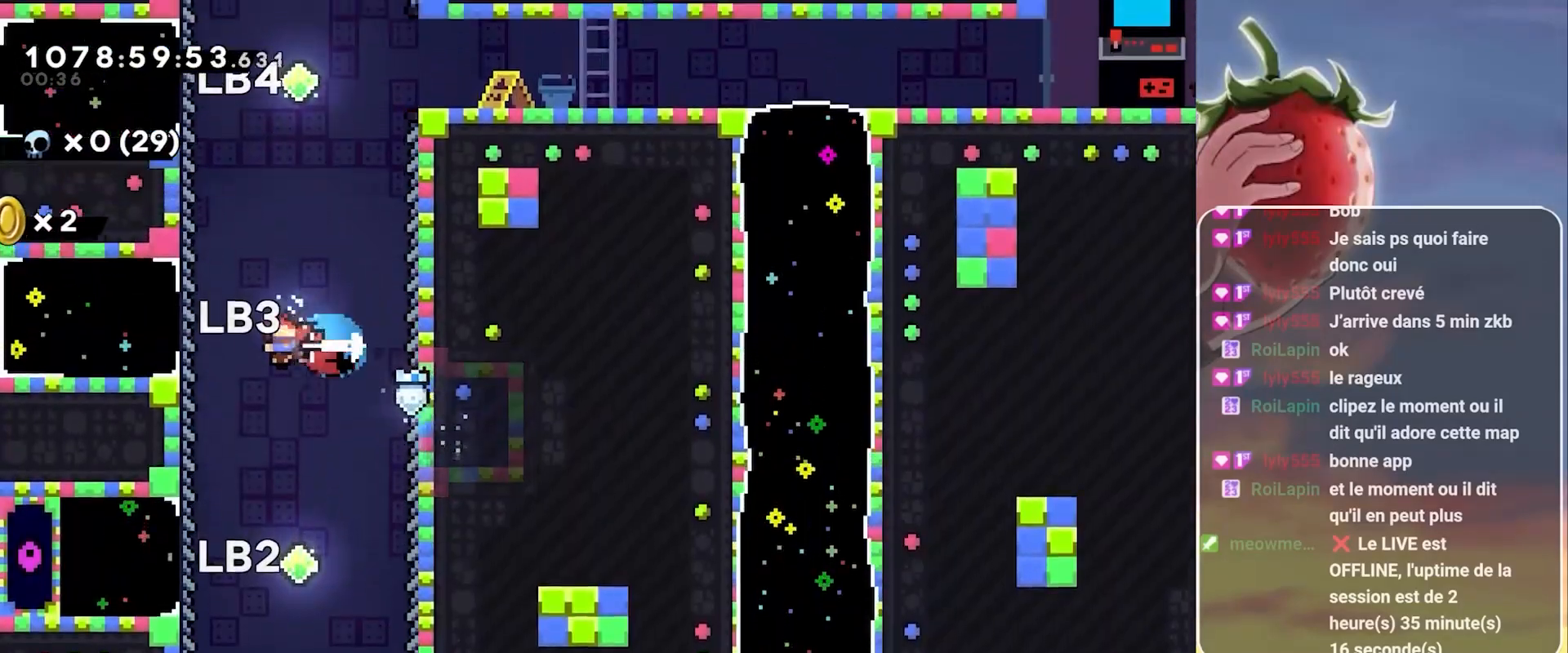
{"keys": [], "events": [[67, "dash", "up"], [67, "jump", "up"], [117, "left", "up"]]}
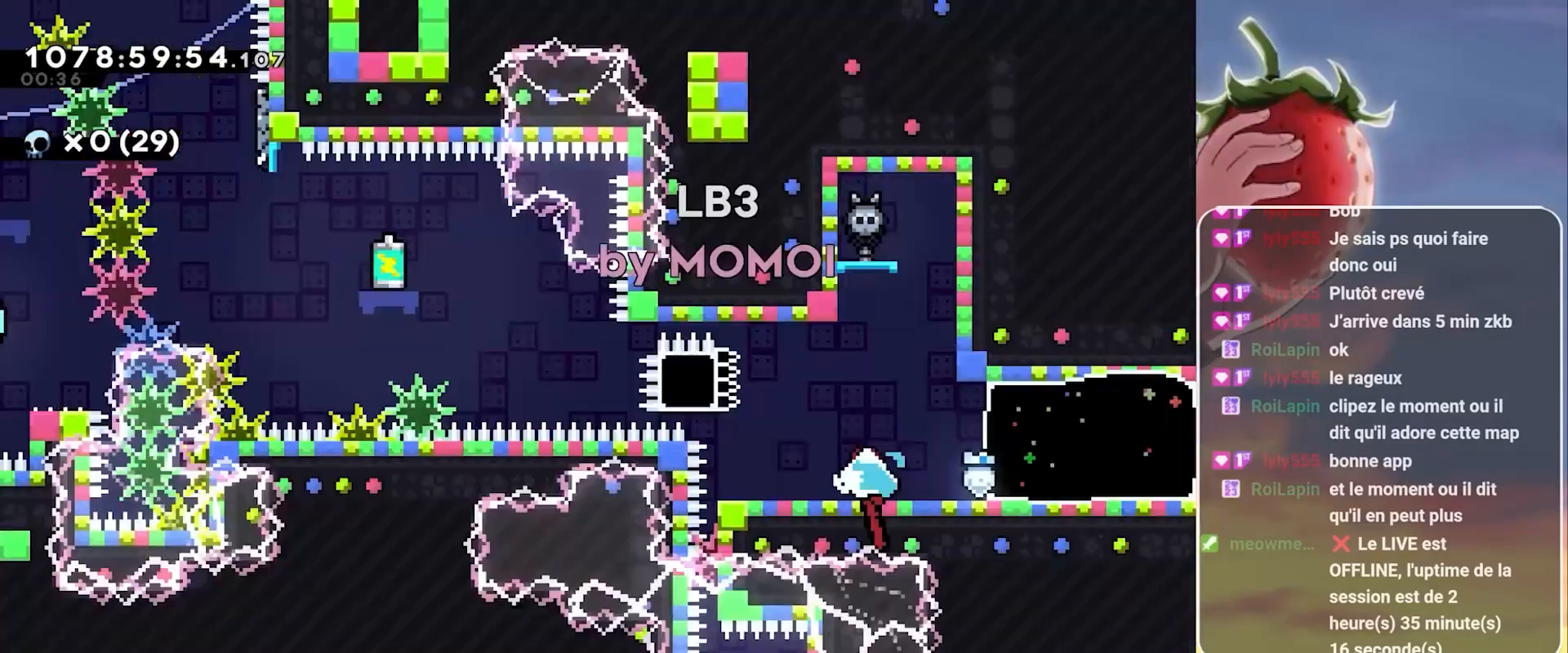
{"keys": [], "events": [[317, "left", "down"], [417, "left", "up"]]}
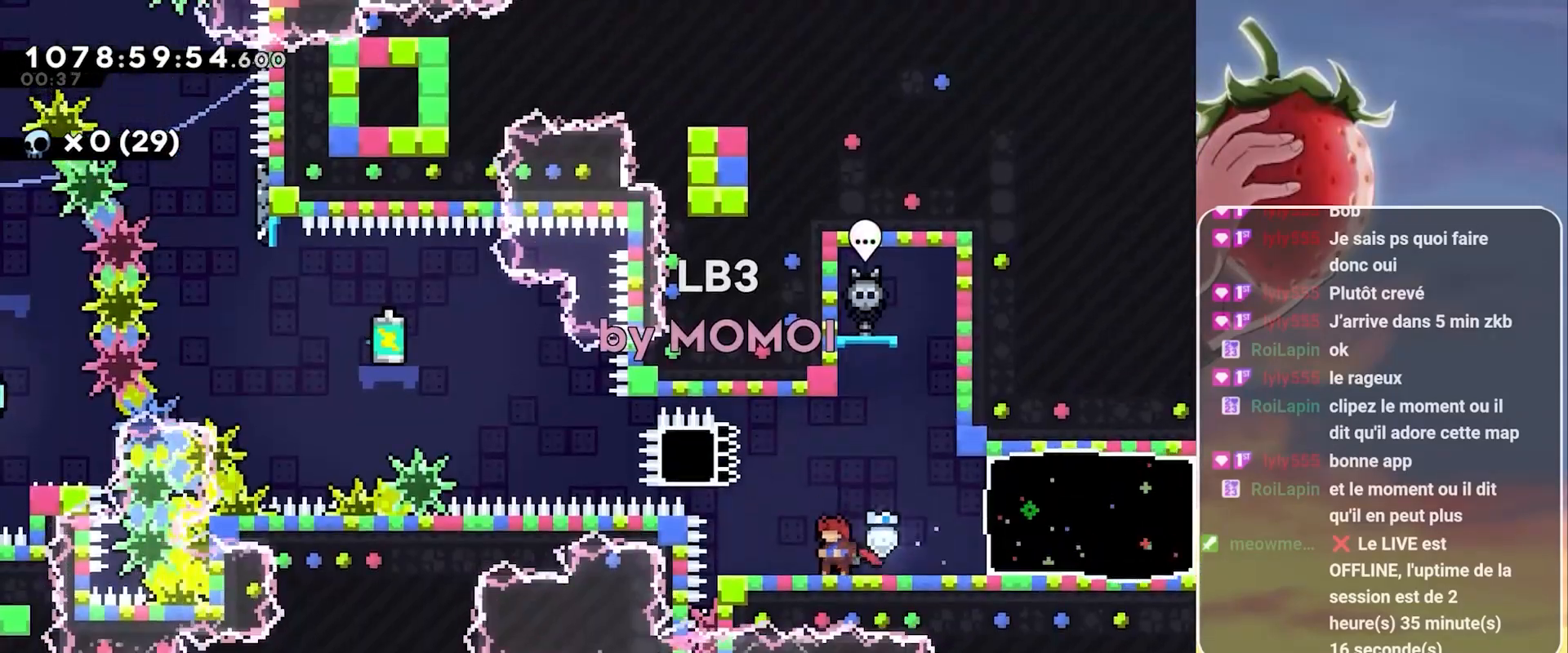
{"keys": ["grab", "left"], "events": [[17, "jump", "down"], [50, "left", "down"], [150, "grab", "down"], [300, "dash", "down"], [433, "dash", "up"], [433, "jump", "up"]]}
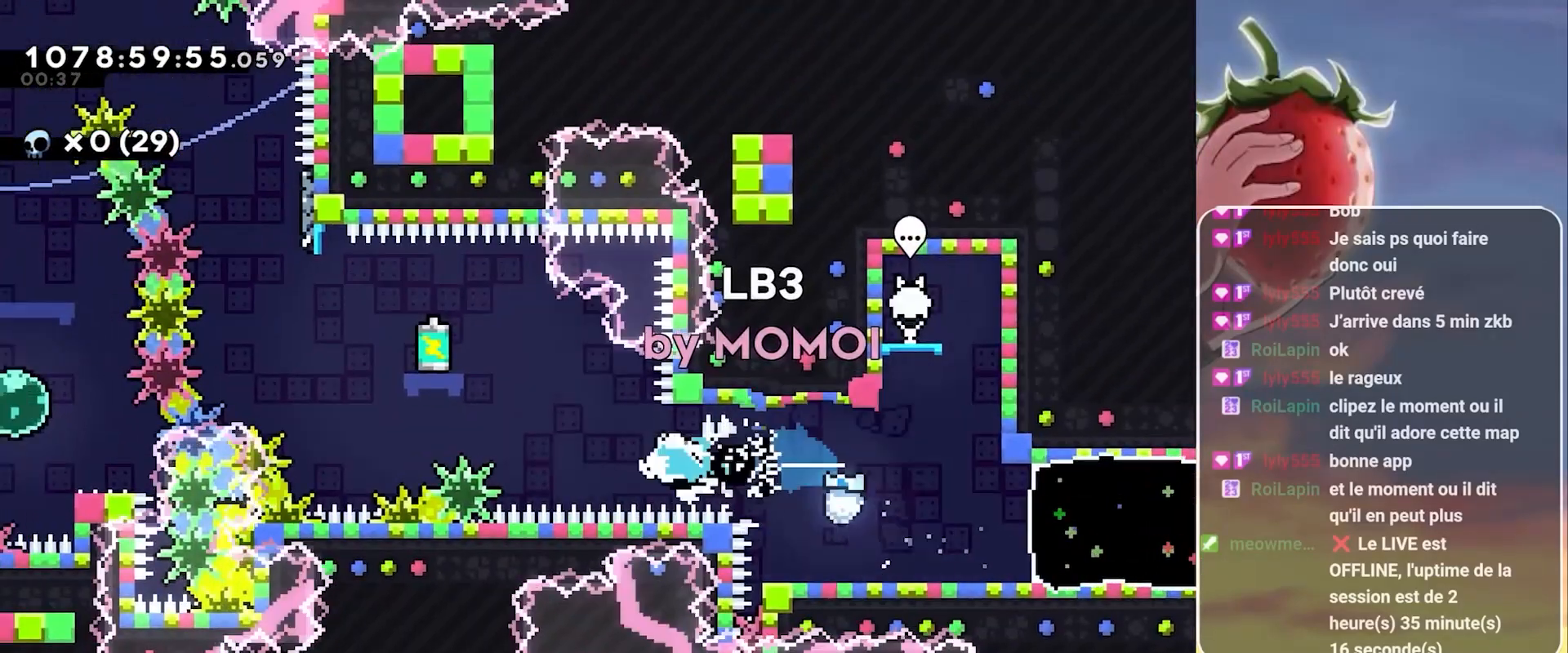
{"keys": ["grab", "jump", "left"], "events": [[67, "jump", "down"]]}
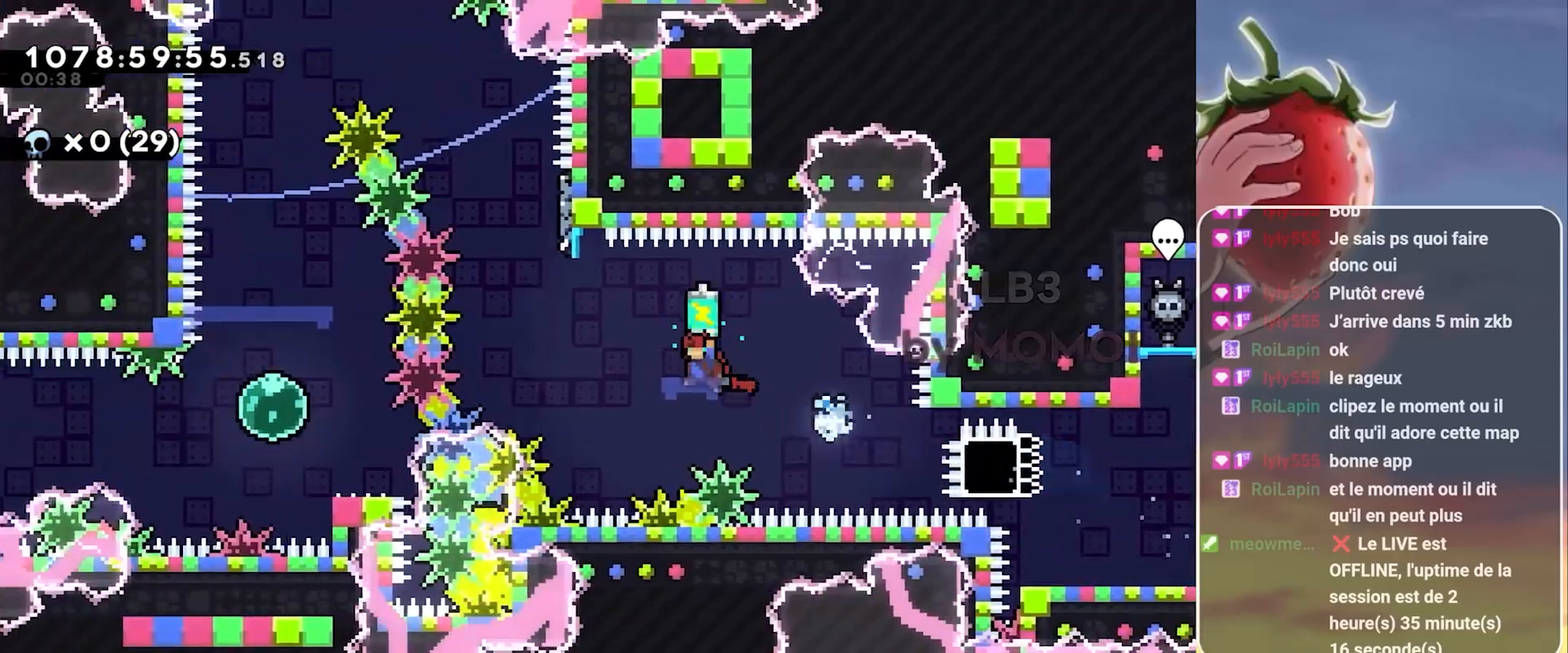
{"keys": ["grab", "jump", "left"], "events": [[183, "grab", "up"], [183, "left", "up"], [233, "dash", "down"], [233, "up", "down"], [317, "jump", "up"], [383, "dash", "up"], [383, "up", "up"], [467, "grab", "down"], [467, "jump", "down"], [467, "left", "down"]]}